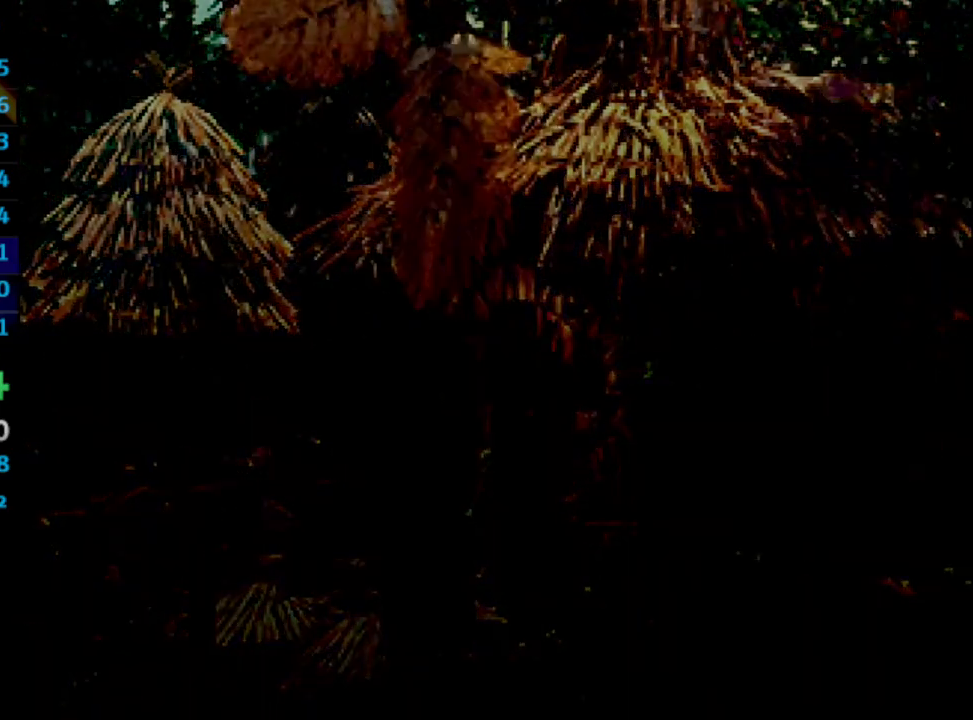
Gameplay with a controller (PlayStation layout); each line is a JSON object with the inputs held at the frame after it. "events" lists button and stick changes between this image and that frame as [ms after this image, input, new state], when the widget could be followed in between. Not read: L3 R3.
{"buttons": ["SQUARE"], "left_stick": "center", "right_stick": "center", "events": [[200, "SQUARE", "down"], [250, "SQUARE", "up"], [417, "SQUARE", "down"]]}
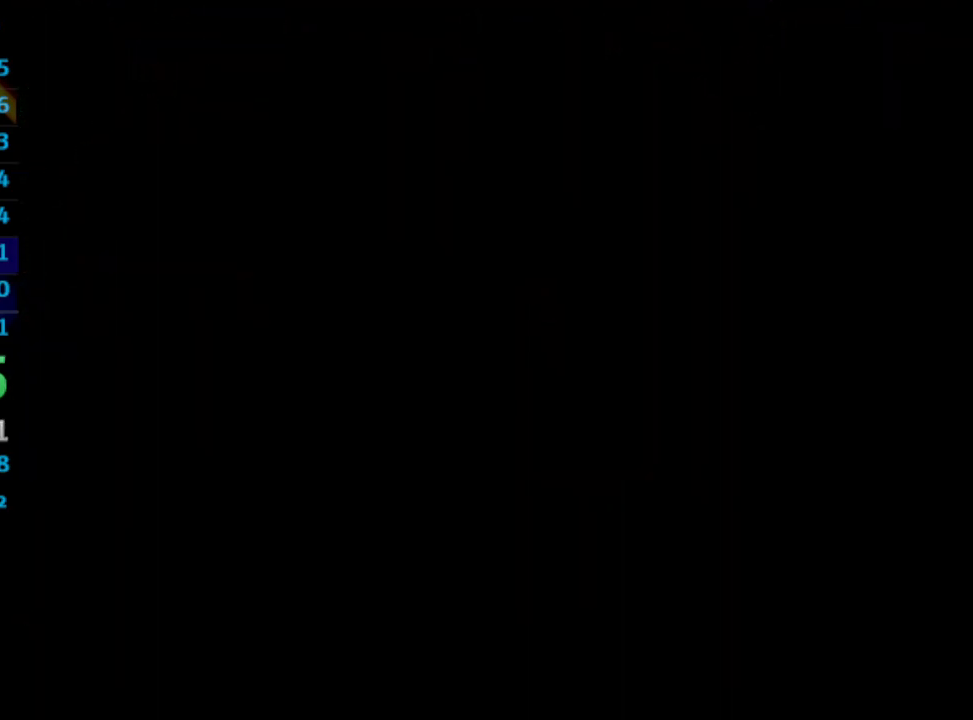
{"buttons": ["CROSS", "SQUARE"], "left_stick": "center", "right_stick": "center", "events": [[17, "CROSS", "down"], [83, "CROSS", "up"], [183, "CROSS", "down"], [200, "SQUARE", "up"], [300, "CROSS", "up"], [300, "SQUARE", "down"], [450, "CROSS", "down"], [450, "SQUARE", "up"], [500, "SQUARE", "down"]]}
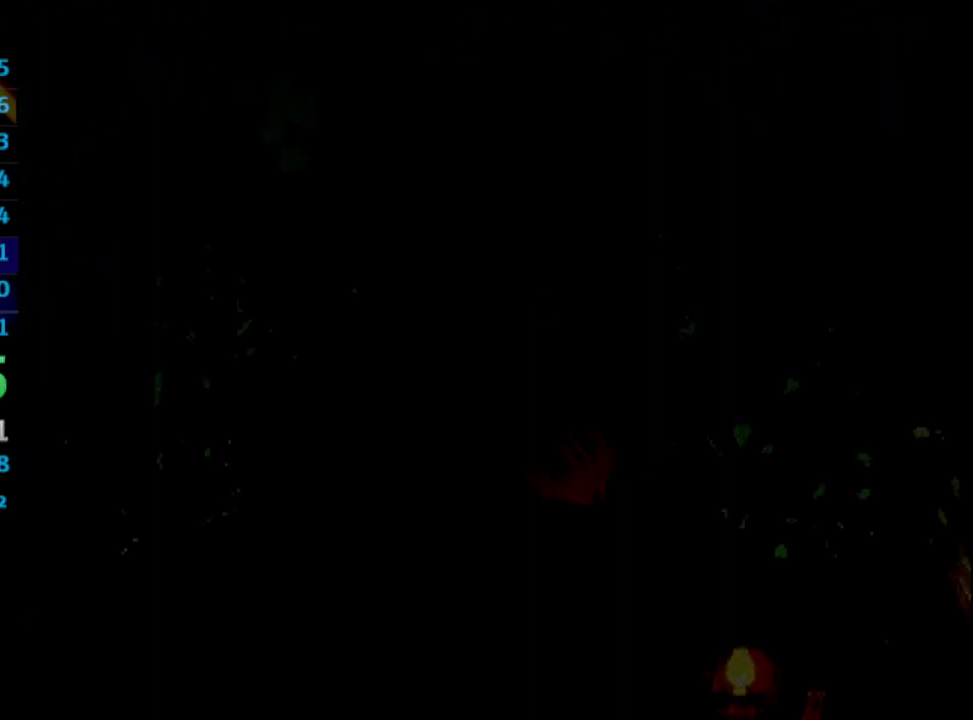
{"buttons": [], "left_stick": "center", "right_stick": "center", "events": [[50, "CROSS", "up"], [100, "R1", "down"], [100, "SQUARE", "up"], [200, "R1", "up"]]}
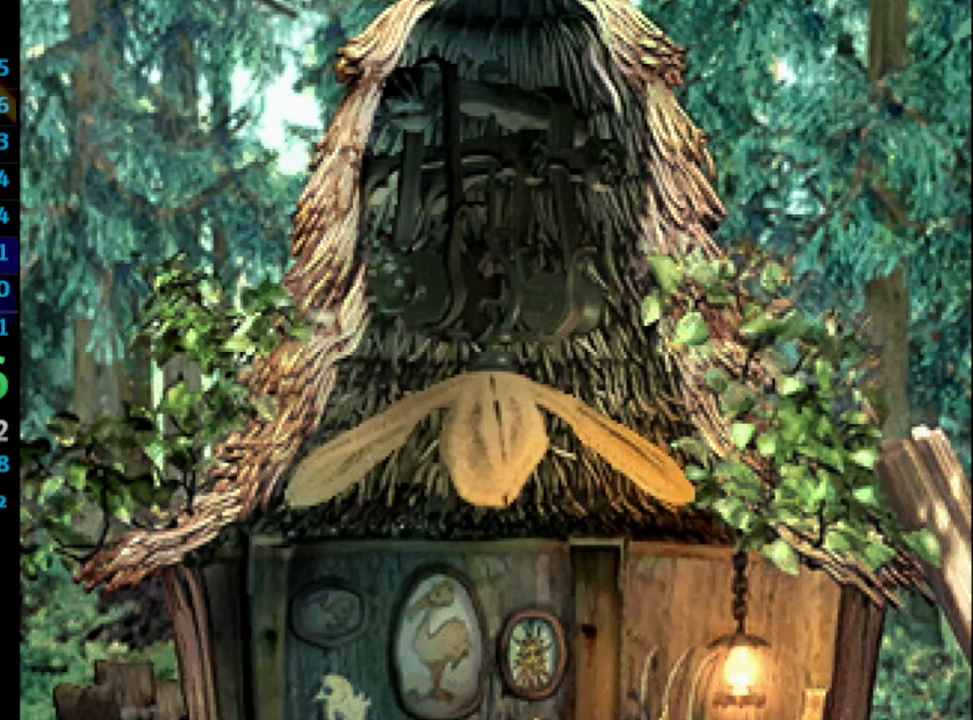
{"buttons": [], "left_stick": "center", "right_stick": "center", "events": [[117, "SQUARE", "down"], [167, "SQUARE", "up"], [217, "CROSS", "down"], [217, "SQUARE", "down"], [250, "CROSS", "up"], [250, "SQUARE", "up"], [450, "CROSS", "down"], [483, "SQUARE", "down"], [500, "CROSS", "up"], [500, "SQUARE", "up"]]}
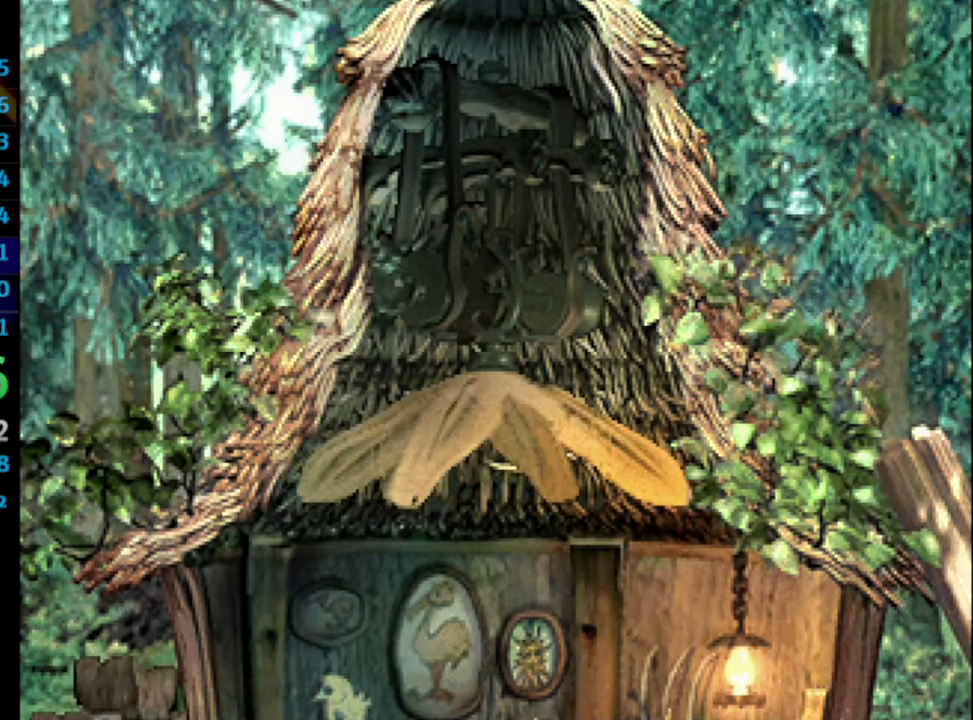
{"buttons": [], "left_stick": "center", "right_stick": "center", "events": [[100, "SQUARE", "down"], [150, "SQUARE", "up"], [217, "SQUARE", "down"], [250, "SQUARE", "up"], [350, "CROSS", "down"], [383, "CROSS", "up"]]}
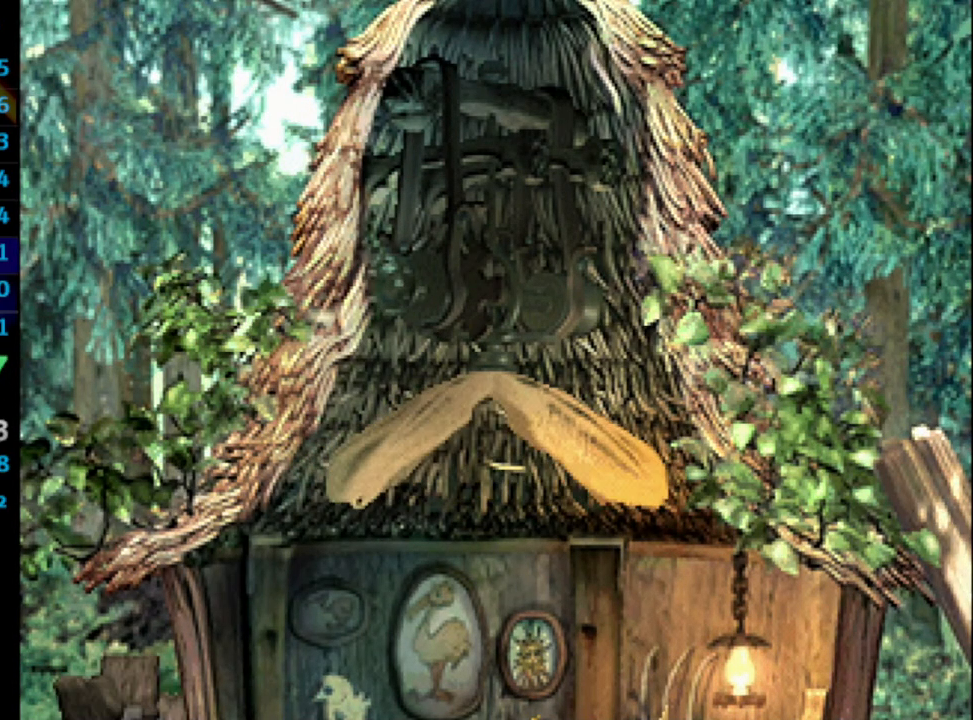
{"buttons": ["CROSS"], "left_stick": "center", "right_stick": "center", "events": [[67, "SQUARE", "down"], [150, "SQUARE", "up"], [183, "CROSS", "down"], [200, "CROSS", "up"], [267, "CROSS", "down"], [300, "SQUARE", "down"], [333, "CROSS", "up"], [400, "SQUARE", "up"], [417, "CROSS", "down"], [433, "CROSS", "up"], [500, "CROSS", "down"]]}
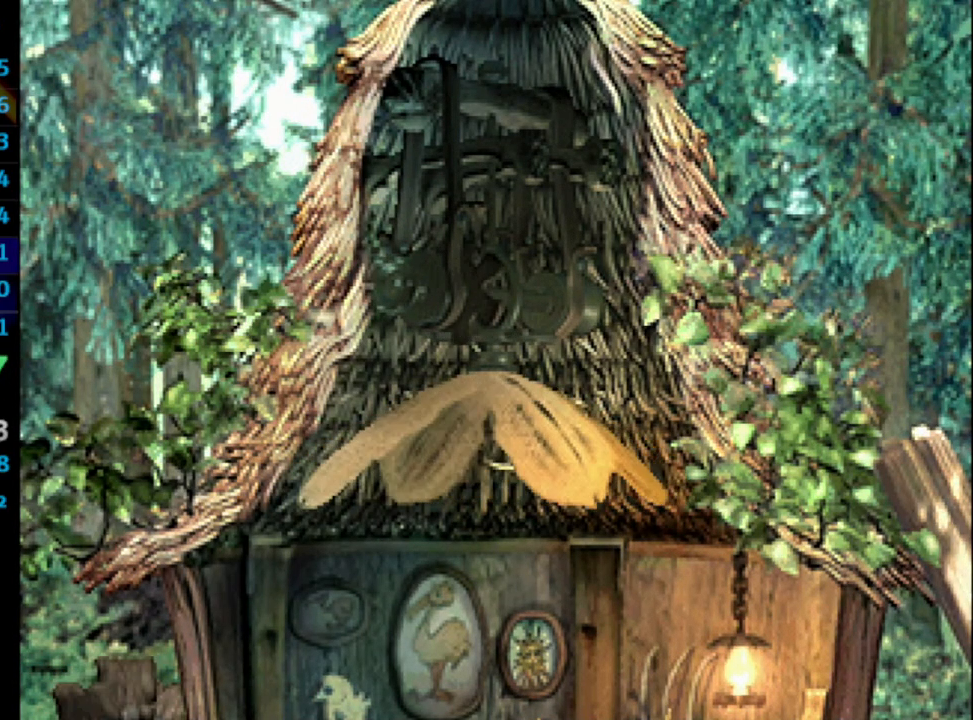
{"buttons": ["CROSS"], "left_stick": "center", "right_stick": "center", "events": [[33, "CROSS", "up"], [67, "SQUARE", "down"], [117, "CROSS", "down"], [117, "SQUARE", "up"], [167, "CROSS", "up"], [200, "SQUARE", "down"], [233, "CROSS", "down"], [250, "SQUARE", "up"], [267, "CROSS", "up"], [350, "SQUARE", "down"], [367, "CROSS", "down"], [383, "CROSS", "up"], [383, "SQUARE", "up"], [450, "CROSS", "down"], [450, "SQUARE", "down"], [483, "SQUARE", "up"]]}
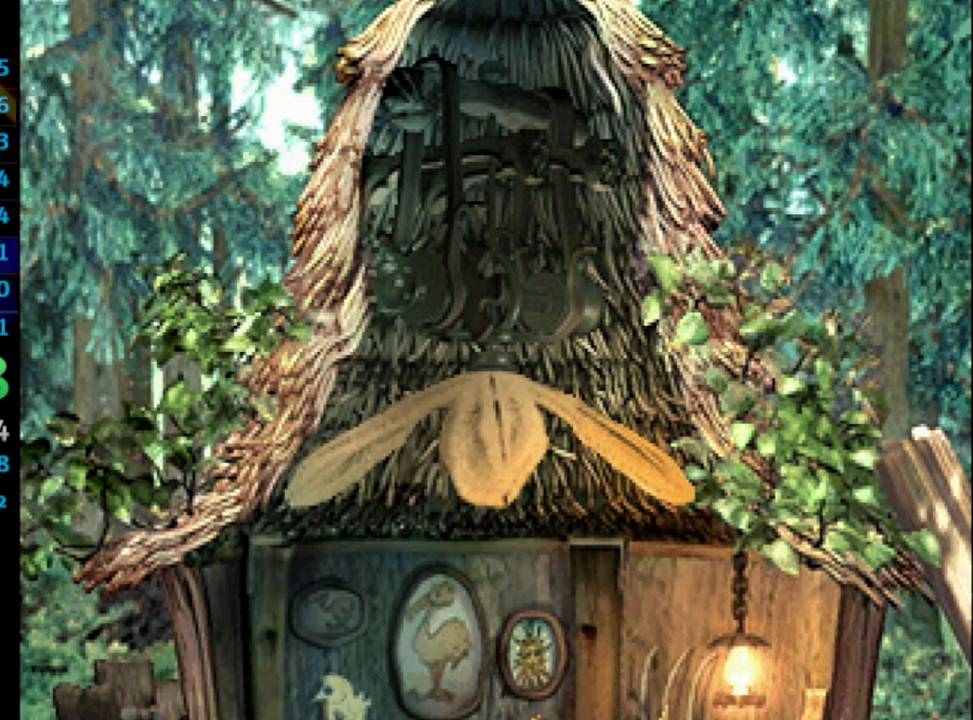
{"buttons": [], "left_stick": "center", "right_stick": "center", "events": [[17, "CROSS", "up"], [83, "CROSS", "down"], [100, "CROSS", "up"], [100, "SQUARE", "down"], [150, "SQUARE", "up"], [183, "CROSS", "down"], [250, "CROSS", "up"], [267, "CROSS", "down"], [350, "CROSS", "up"], [367, "SQUARE", "down"], [400, "SQUARE", "up"]]}
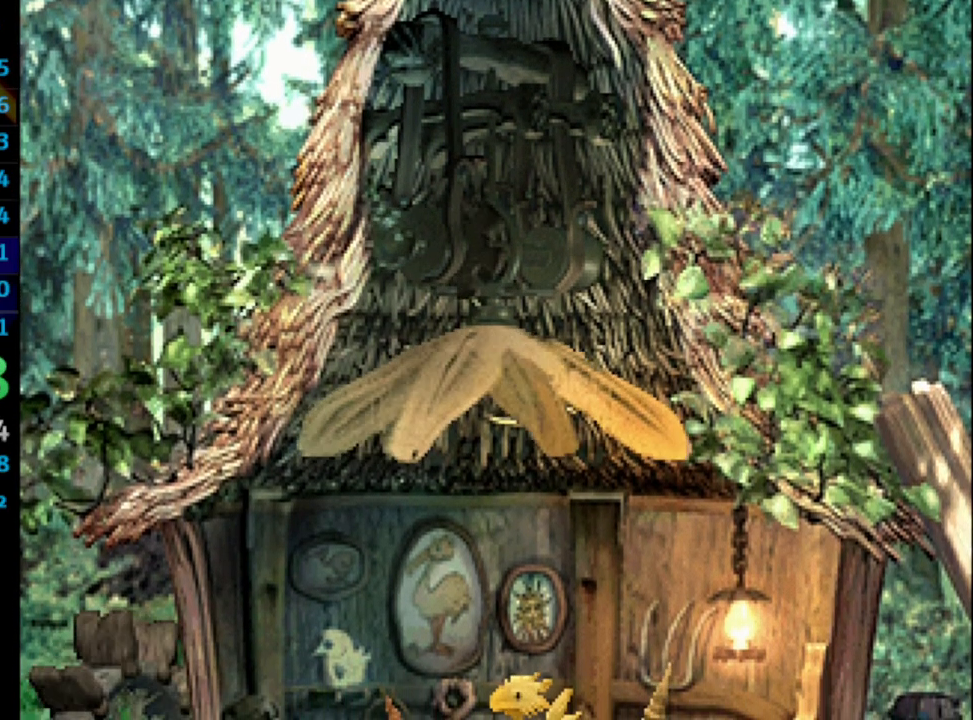
{"buttons": [], "left_stick": "center", "right_stick": "center", "events": [[217, "CROSS", "down"], [250, "CROSS", "up"], [333, "CROSS", "down"], [367, "CROSS", "up"], [367, "SQUARE", "down"], [417, "SQUARE", "up"], [433, "CROSS", "down"], [467, "CROSS", "up"]]}
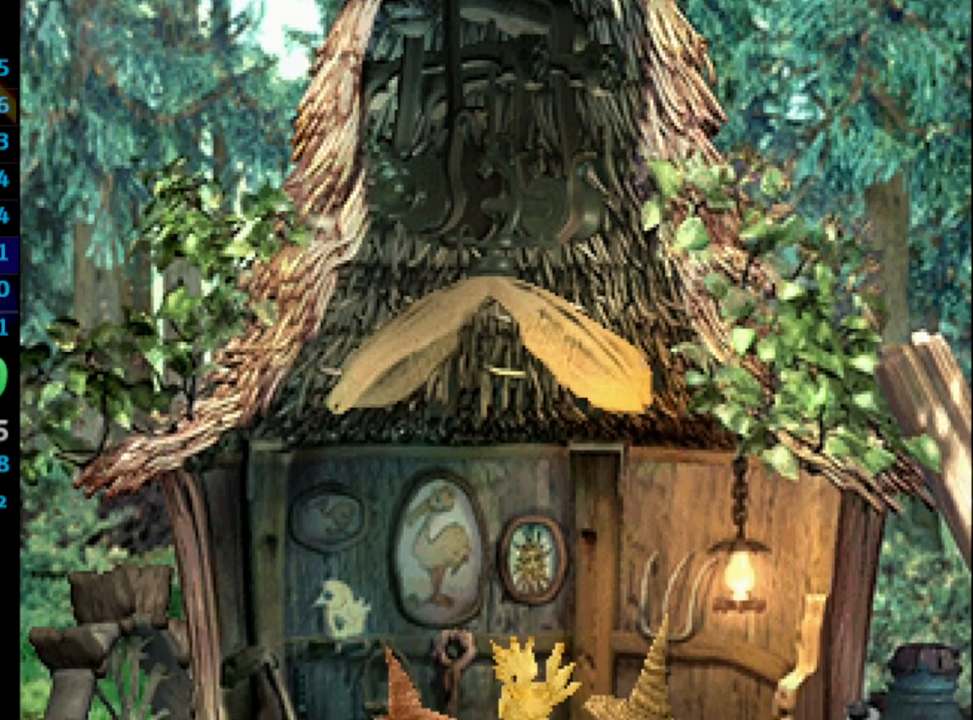
{"buttons": [], "left_stick": "center", "right_stick": "center", "events": [[50, "CROSS", "down"], [67, "CROSS", "up"], [133, "CROSS", "down"], [200, "CROSS", "up"], [250, "CROSS", "down"], [383, "CROSS", "up"], [383, "SQUARE", "down"], [417, "SQUARE", "up"]]}
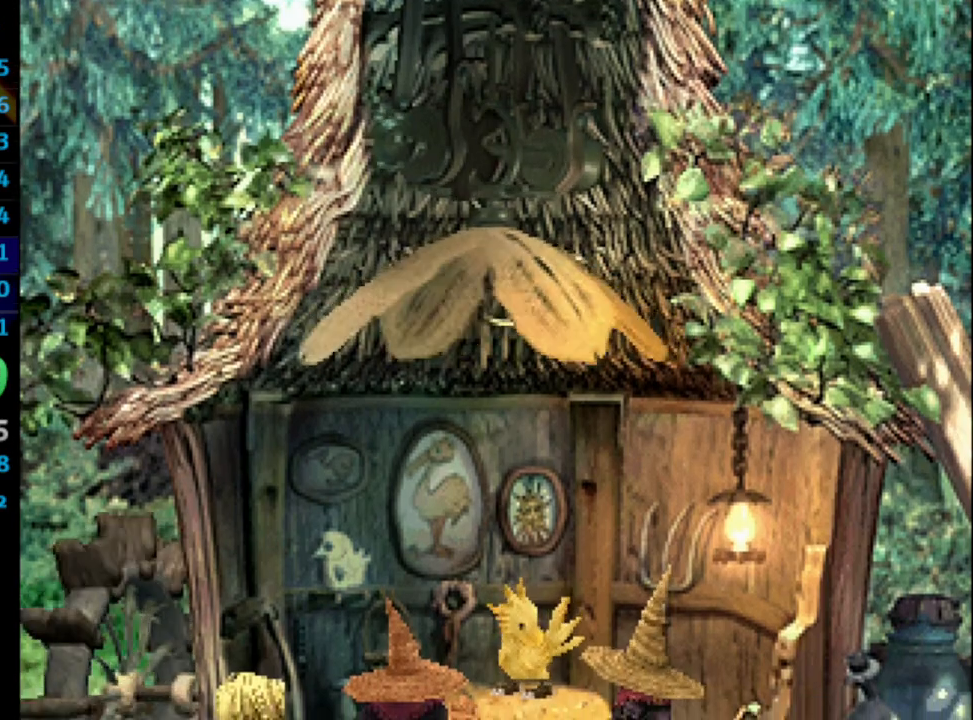
{"buttons": [], "left_stick": "center", "right_stick": "center", "events": [[17, "SQUARE", "down"], [33, "CROSS", "down"], [50, "SQUARE", "up"], [183, "CROSS", "up"], [250, "CROSS", "down"], [267, "SQUARE", "down"], [300, "CROSS", "up"], [333, "SQUARE", "up"], [400, "SQUARE", "down"], [450, "CROSS", "down"], [467, "SQUARE", "up"], [500, "CROSS", "up"]]}
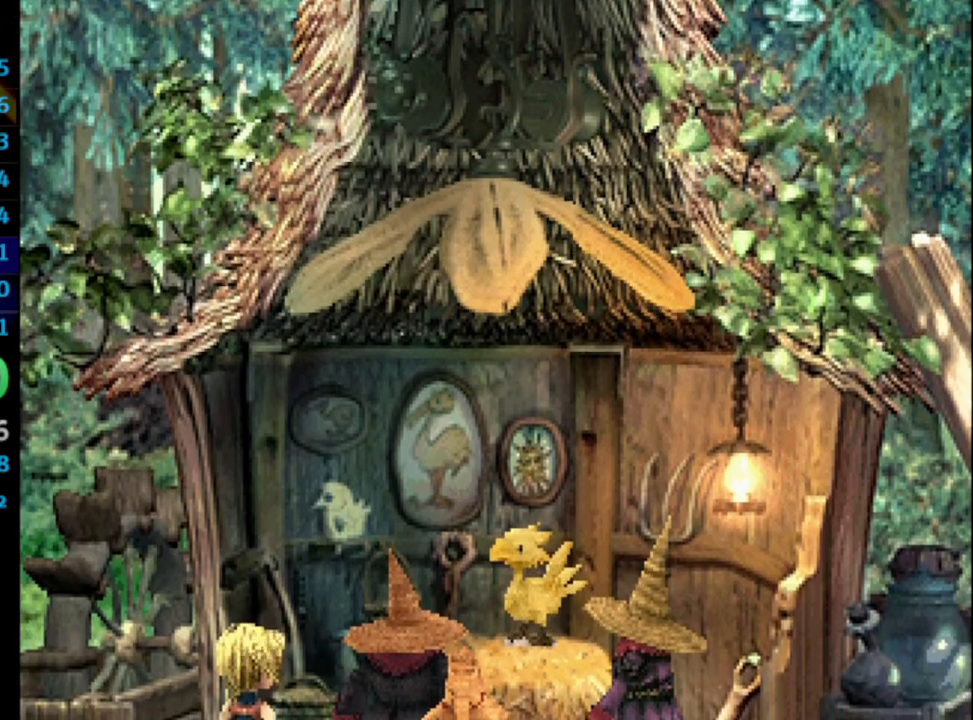
{"buttons": [], "left_stick": "center", "right_stick": "center", "events": [[50, "SQUARE", "down"], [100, "CROSS", "down"], [100, "SQUARE", "up"], [117, "CROSS", "up"], [150, "SQUARE", "down"], [233, "SQUARE", "up"], [250, "CROSS", "down"], [283, "CROSS", "up"], [283, "SQUARE", "down"], [350, "SQUARE", "up"], [483, "CROSS", "down"], [500, "CROSS", "up"]]}
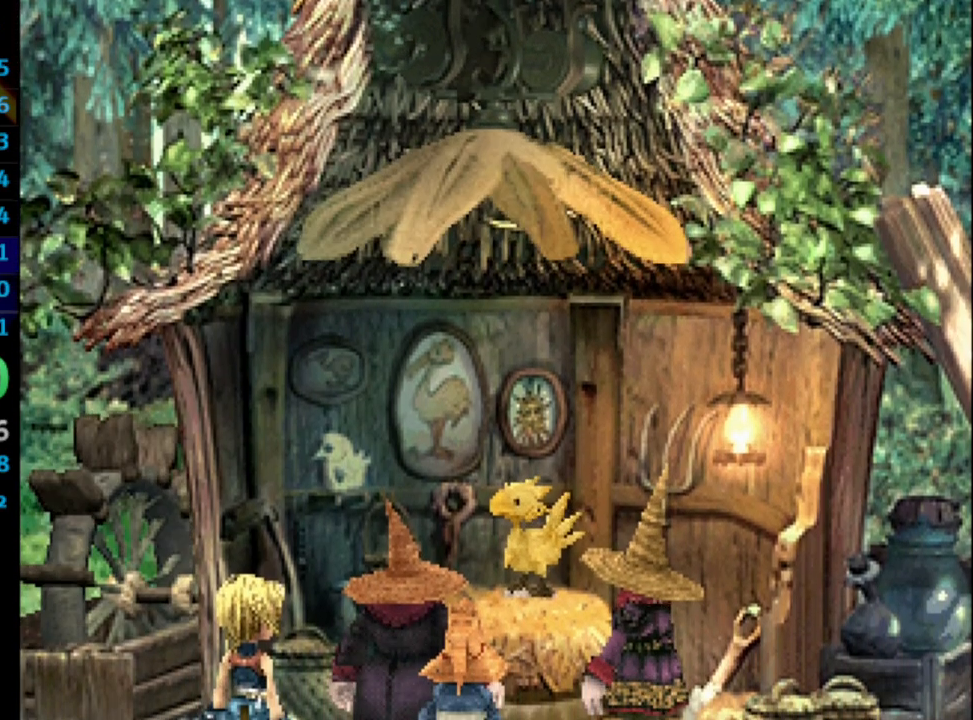
{"buttons": ["SQUARE"], "left_stick": "center", "right_stick": "center", "events": [[67, "CROSS", "down"], [67, "SQUARE", "down"], [117, "SQUARE", "up"], [133, "CROSS", "up"], [200, "CROSS", "down"], [217, "SQUARE", "down"], [233, "CROSS", "up"], [267, "SQUARE", "up"], [300, "CROSS", "down"], [317, "CROSS", "up"], [333, "SQUARE", "down"], [400, "CROSS", "down"], [400, "SQUARE", "up"], [450, "CROSS", "up"], [500, "SQUARE", "down"]]}
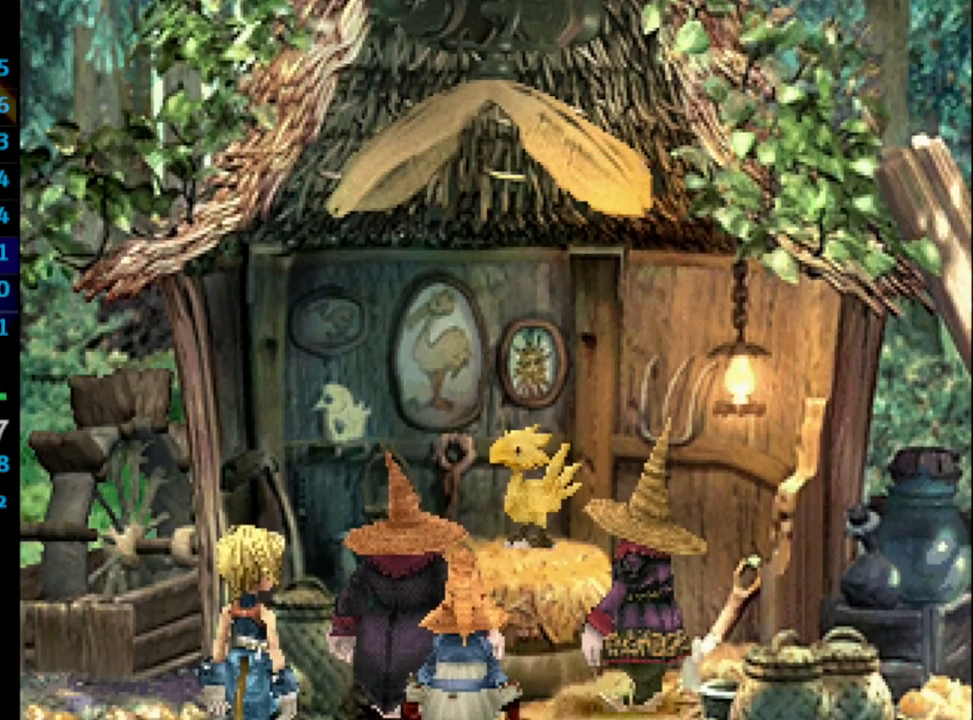
{"buttons": [], "left_stick": "center", "right_stick": "center", "events": [[33, "CROSS", "down"], [50, "SQUARE", "up"], [67, "CROSS", "up"], [117, "SQUARE", "down"], [183, "SQUARE", "up"], [233, "CROSS", "down"], [267, "SQUARE", "down"], [300, "CROSS", "up"], [317, "SQUARE", "up"], [367, "CROSS", "down"], [400, "CROSS", "up"], [400, "SQUARE", "down"], [450, "SQUARE", "up"]]}
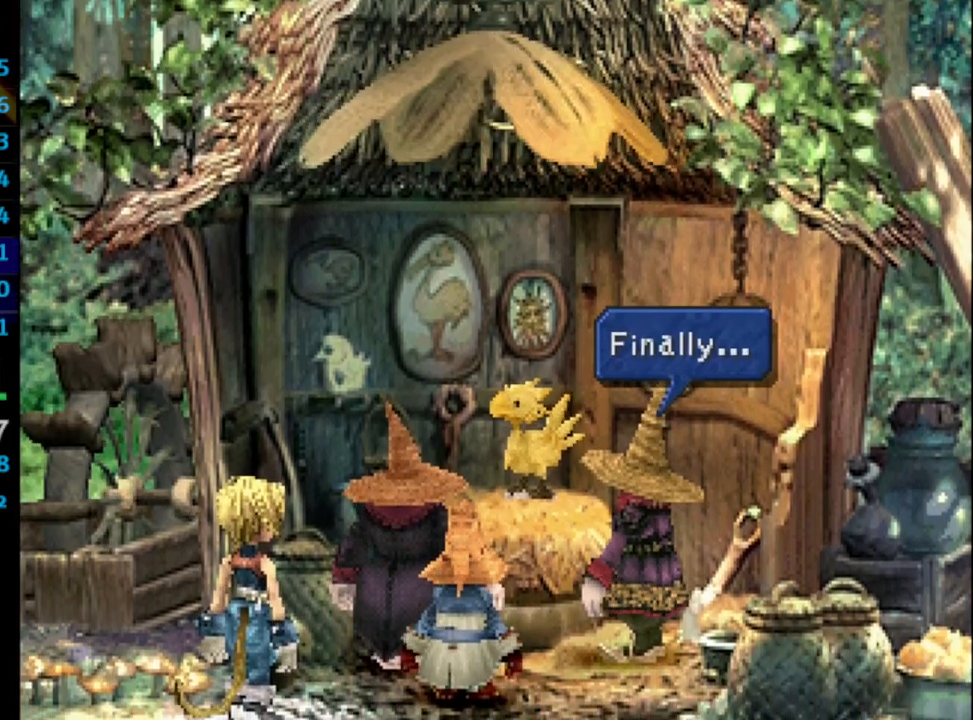
{"buttons": ["CROSS"], "left_stick": "center", "right_stick": "center", "events": [[33, "SQUARE", "down"], [50, "CROSS", "down"], [67, "SQUARE", "up"], [117, "CROSS", "up"], [183, "SQUARE", "down"], [233, "SQUARE", "up"], [267, "CROSS", "down"], [317, "CROSS", "up"], [317, "SQUARE", "down"], [333, "SQUARE", "up"], [400, "CROSS", "down"], [450, "CROSS", "up"], [450, "SQUARE", "down"], [483, "CROSS", "down"], [483, "SQUARE", "up"]]}
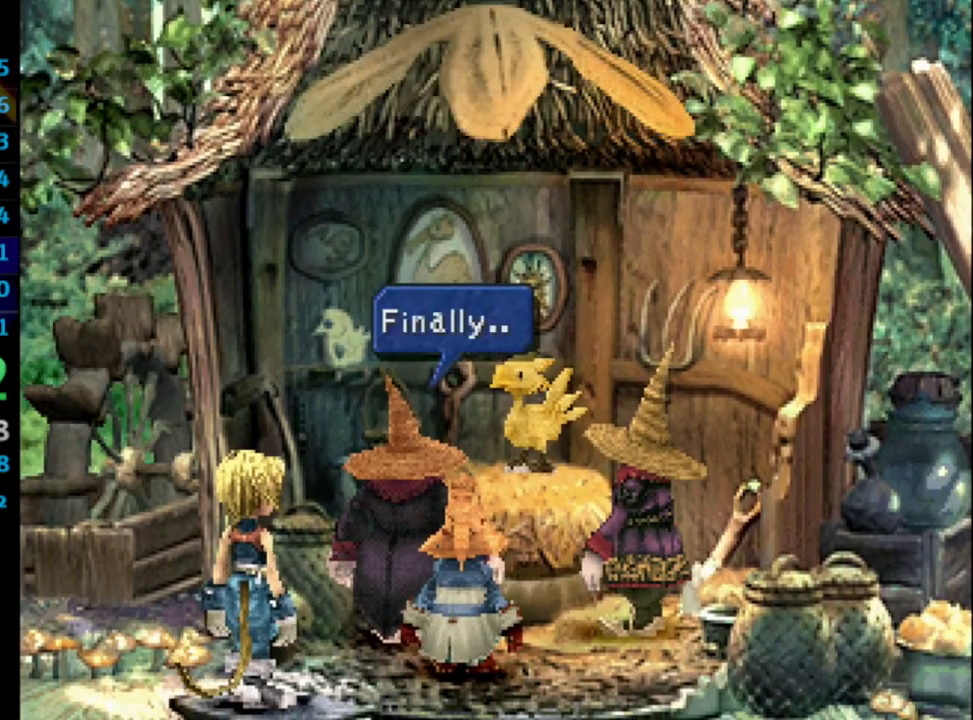
{"buttons": [], "left_stick": "center", "right_stick": "center", "events": [[33, "CROSS", "up"], [67, "SQUARE", "down"], [133, "SQUARE", "up"], [183, "SQUARE", "down"], [217, "CROSS", "down"], [250, "SQUARE", "up"], [267, "CROSS", "up"], [350, "CROSS", "down"], [367, "CROSS", "up"], [433, "CROSS", "down"], [483, "CROSS", "up"]]}
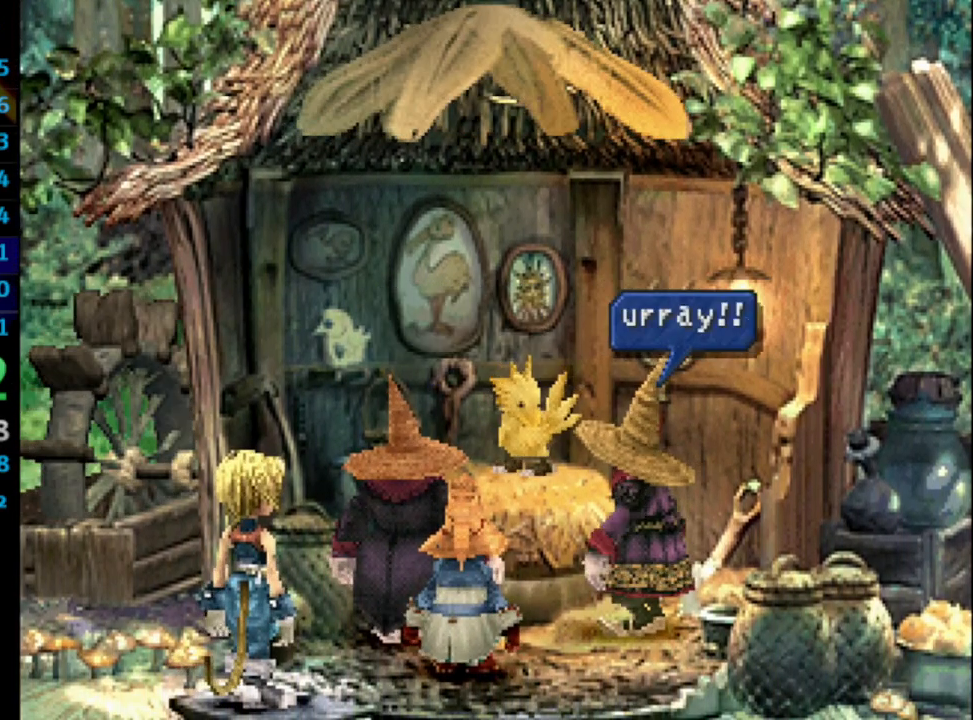
{"buttons": ["SQUARE"], "left_stick": "center", "right_stick": "center", "events": [[33, "CROSS", "down"], [100, "CROSS", "up"], [167, "CROSS", "down"], [183, "CROSS", "up"], [233, "CROSS", "down"], [300, "CROSS", "up"], [367, "SQUARE", "down"], [383, "CROSS", "down"], [417, "SQUARE", "up"], [433, "CROSS", "up"], [483, "SQUARE", "down"]]}
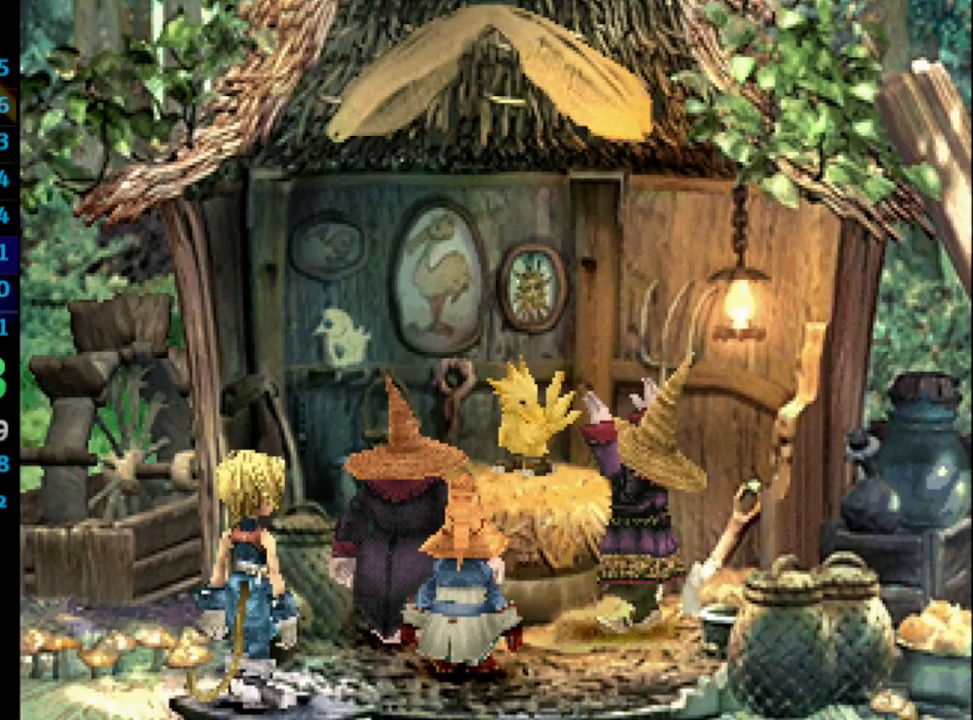
{"buttons": ["SQUARE"], "left_stick": "center", "right_stick": "center", "events": [[50, "CROSS", "down"], [50, "SQUARE", "up"], [117, "SQUARE", "down"], [133, "CROSS", "up"], [167, "CROSS", "down"], [167, "SQUARE", "up"], [200, "CROSS", "up"], [283, "CROSS", "down"], [333, "CROSS", "up"], [383, "CROSS", "down"], [383, "SQUARE", "down"], [433, "CROSS", "up"], [433, "SQUARE", "up"], [500, "SQUARE", "down"]]}
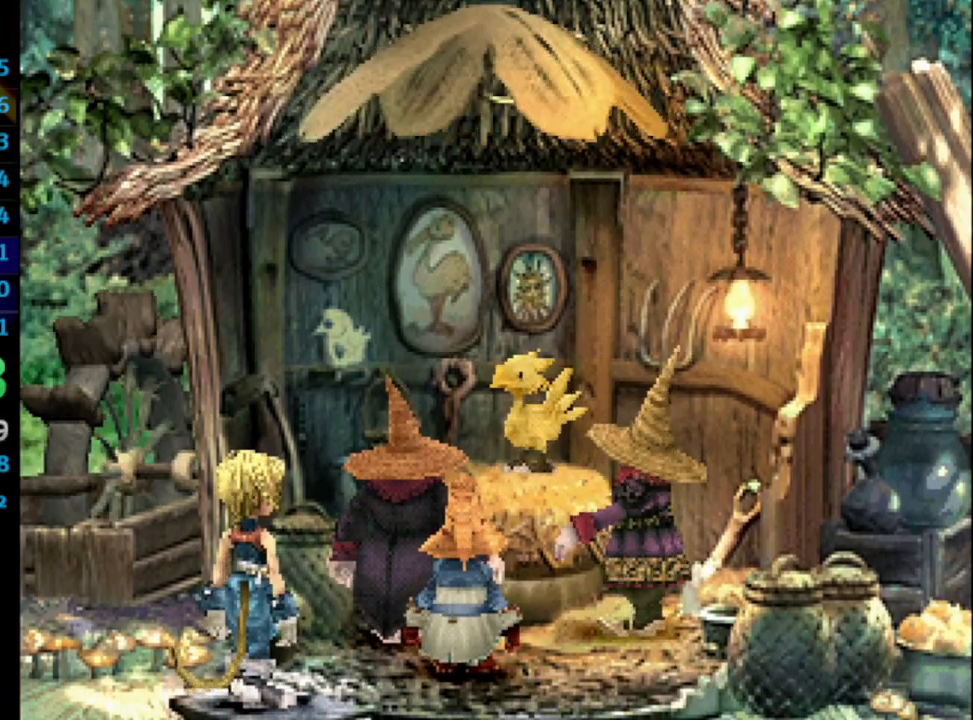
{"buttons": [], "left_stick": "center", "right_stick": "center", "events": [[83, "SQUARE", "up"], [117, "CROSS", "down"], [167, "CROSS", "up"], [233, "CROSS", "down"], [283, "CROSS", "up"], [350, "CROSS", "down"], [383, "CROSS", "up"], [450, "CROSS", "down"], [467, "CROSS", "up"]]}
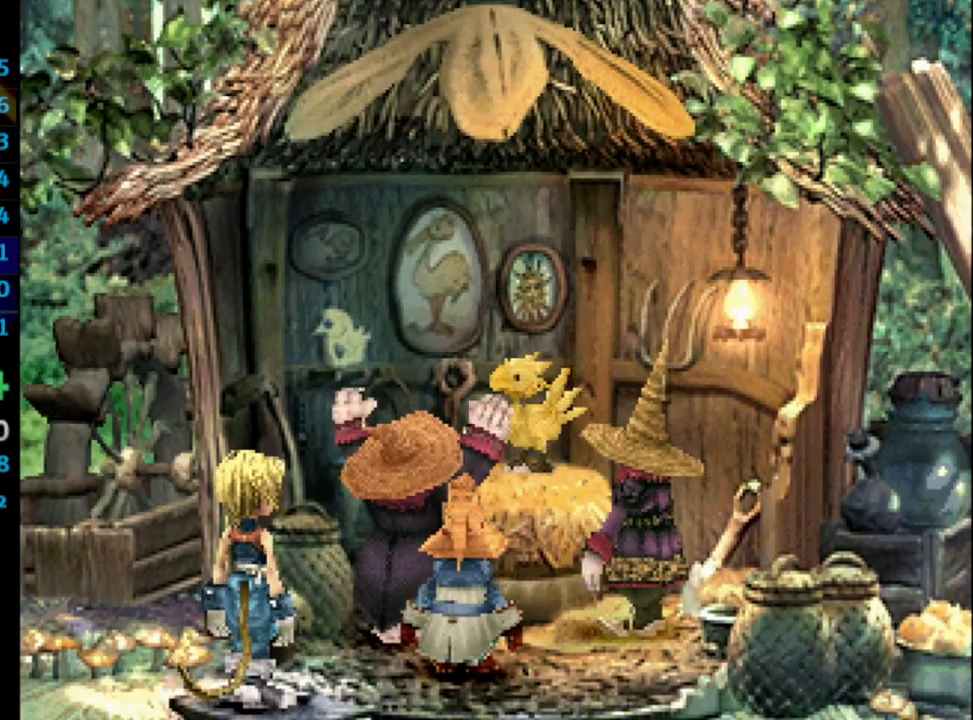
{"buttons": ["SQUARE"], "left_stick": "center", "right_stick": "center", "events": [[67, "SQUARE", "down"], [83, "CROSS", "down"], [117, "CROSS", "up"], [117, "SQUARE", "up"], [167, "CROSS", "down"], [217, "CROSS", "up"], [350, "SQUARE", "down"], [383, "SQUARE", "up"], [400, "CROSS", "down"], [433, "CROSS", "up"], [483, "SQUARE", "down"]]}
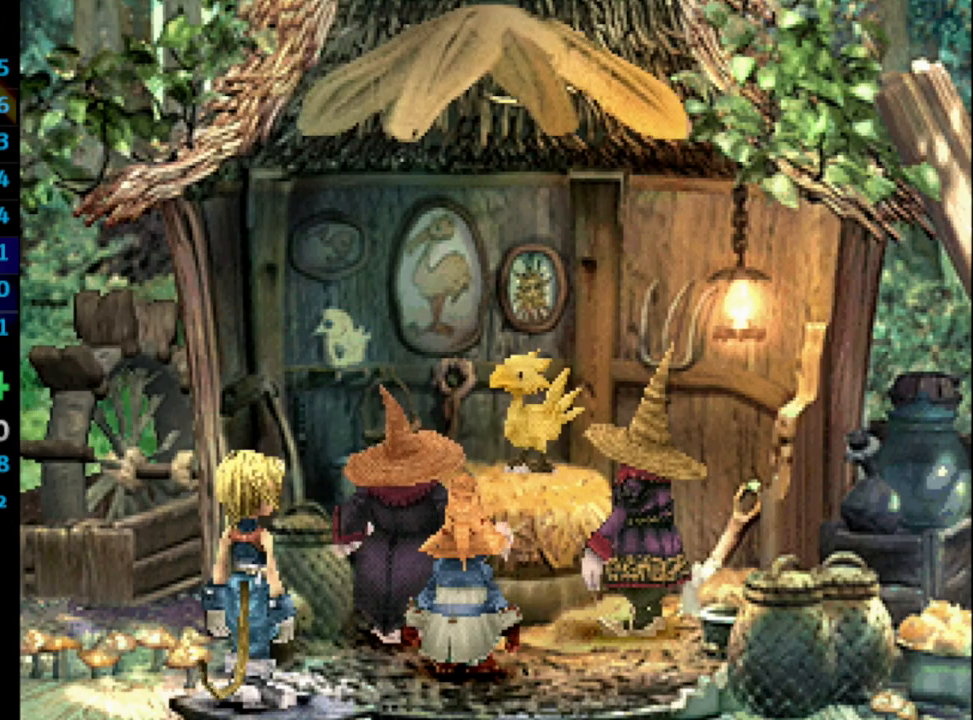
{"buttons": [], "left_stick": "center", "right_stick": "center", "events": [[17, "CROSS", "down"], [17, "SQUARE", "up"], [33, "CROSS", "up"], [117, "SQUARE", "down"], [133, "SQUARE", "up"], [200, "CROSS", "down"], [267, "CROSS", "up"], [267, "SQUARE", "down"], [300, "SQUARE", "up"], [333, "CROSS", "down"], [383, "CROSS", "up"], [417, "CROSS", "down"], [467, "CROSS", "up"]]}
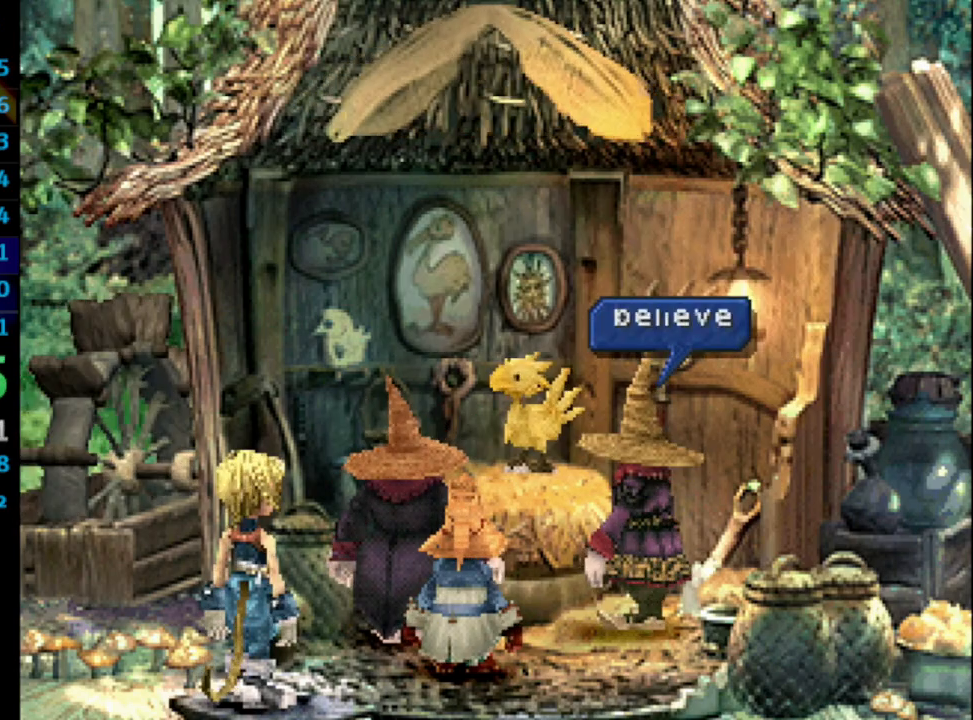
{"buttons": [], "left_stick": "center", "right_stick": "center", "events": [[33, "SQUARE", "down"], [50, "CROSS", "down"], [50, "SQUARE", "up"], [83, "CROSS", "up"], [133, "SQUARE", "down"], [150, "CROSS", "down"], [200, "SQUARE", "up"], [217, "CROSS", "up"], [267, "SQUARE", "down"], [283, "CROSS", "down"], [333, "CROSS", "up"], [367, "SQUARE", "up"], [383, "CROSS", "down"], [450, "CROSS", "up"]]}
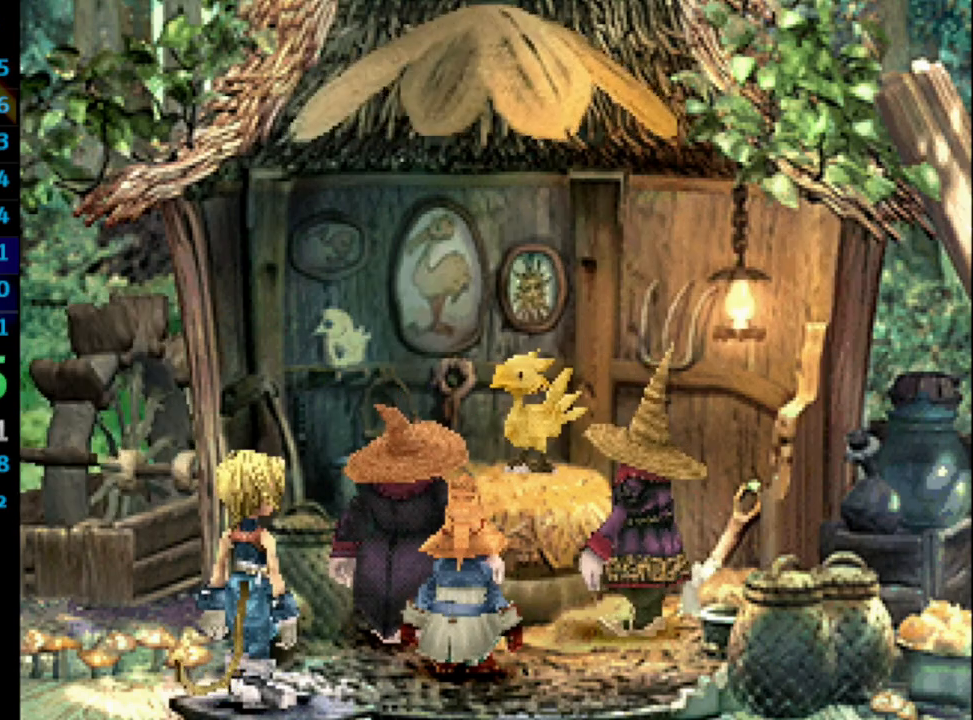
{"buttons": ["SQUARE"], "left_stick": "center", "right_stick": "center", "events": [[200, "CROSS", "down"], [200, "SQUARE", "down"], [250, "CROSS", "up"], [250, "SQUARE", "up"], [317, "SQUARE", "down"], [367, "SQUARE", "up"], [433, "CROSS", "down"], [450, "CROSS", "up"], [467, "SQUARE", "down"]]}
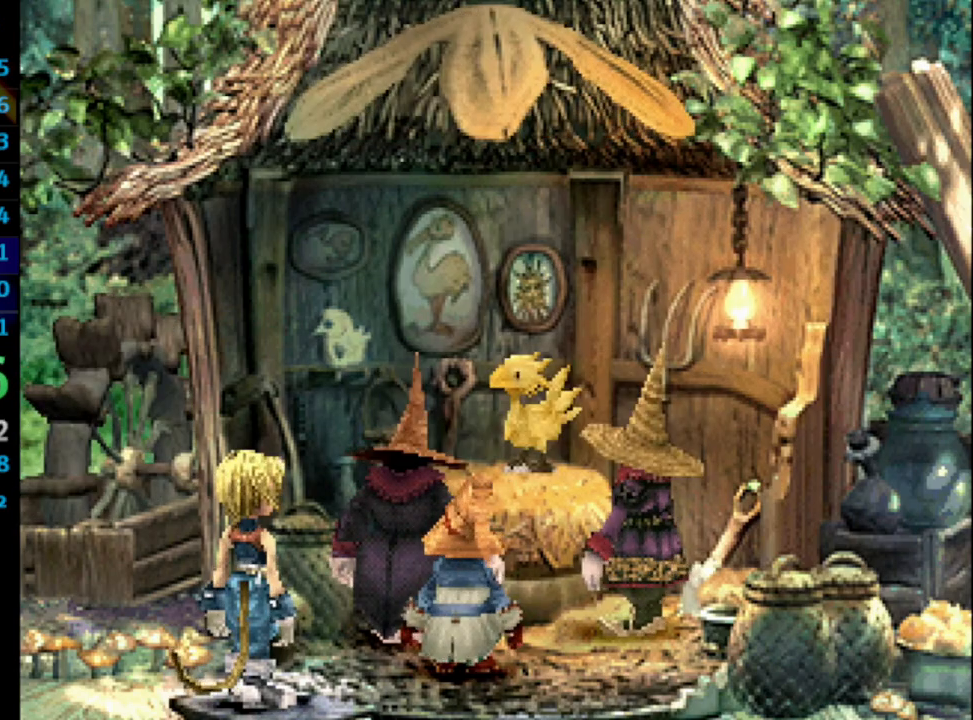
{"buttons": ["CROSS"], "left_stick": "center", "right_stick": "center", "events": [[17, "SQUARE", "up"], [50, "CROSS", "down"], [67, "CROSS", "up"], [117, "SQUARE", "down"], [133, "SQUARE", "up"], [250, "CROSS", "down"], [250, "SQUARE", "down"], [267, "CROSS", "up"], [283, "SQUARE", "up"], [350, "CROSS", "down"], [383, "CROSS", "up"], [383, "SQUARE", "down"], [450, "SQUARE", "up"], [483, "CROSS", "down"]]}
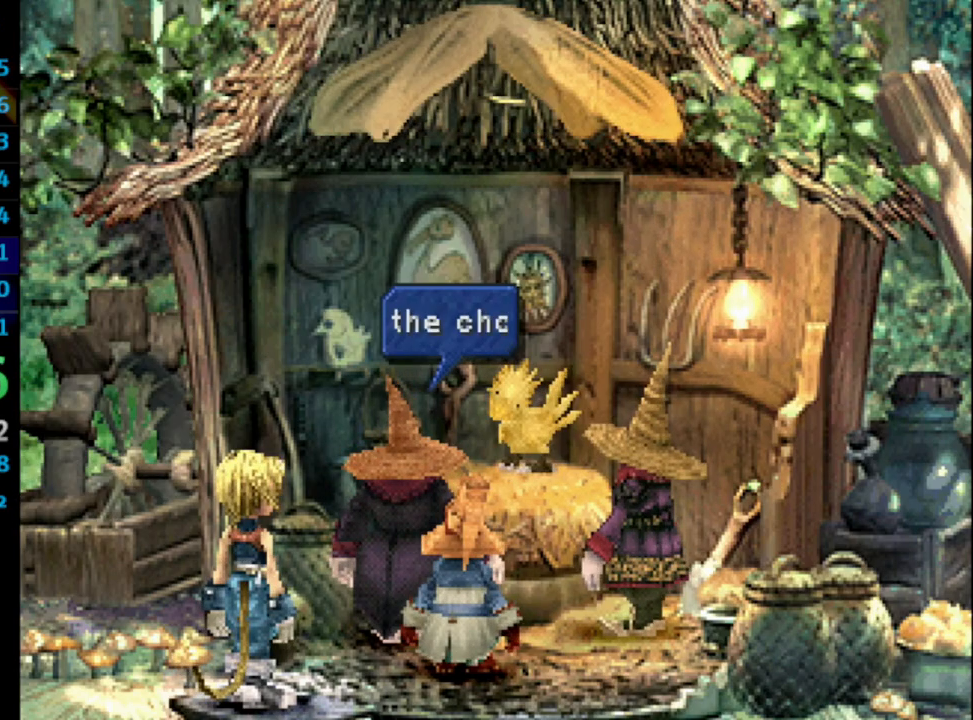
{"buttons": [], "left_stick": "center", "right_stick": "center", "events": [[17, "CROSS", "up"], [33, "SQUARE", "down"], [67, "CROSS", "down"], [83, "SQUARE", "up"], [117, "CROSS", "up"], [183, "CROSS", "down"], [183, "SQUARE", "down"], [217, "CROSS", "up"], [217, "SQUARE", "up"], [317, "SQUARE", "down"], [350, "CROSS", "down"], [383, "CROSS", "up"], [383, "SQUARE", "up"], [467, "CROSS", "down"], [483, "CROSS", "up"]]}
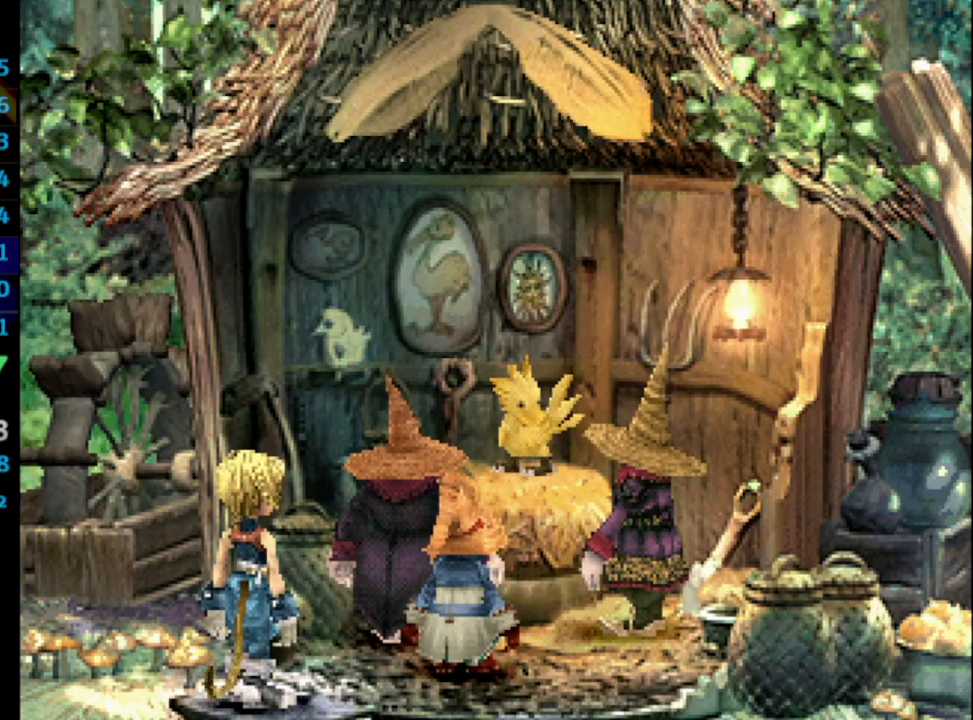
{"buttons": ["SQUARE"], "left_stick": "center", "right_stick": "center", "events": [[33, "CROSS", "down"], [67, "CROSS", "up"], [67, "SQUARE", "down"], [150, "CROSS", "down"], [150, "SQUARE", "up"], [167, "CROSS", "up"], [233, "SQUARE", "down"], [250, "CROSS", "down"], [250, "SQUARE", "up"], [267, "CROSS", "up"], [483, "SQUARE", "down"]]}
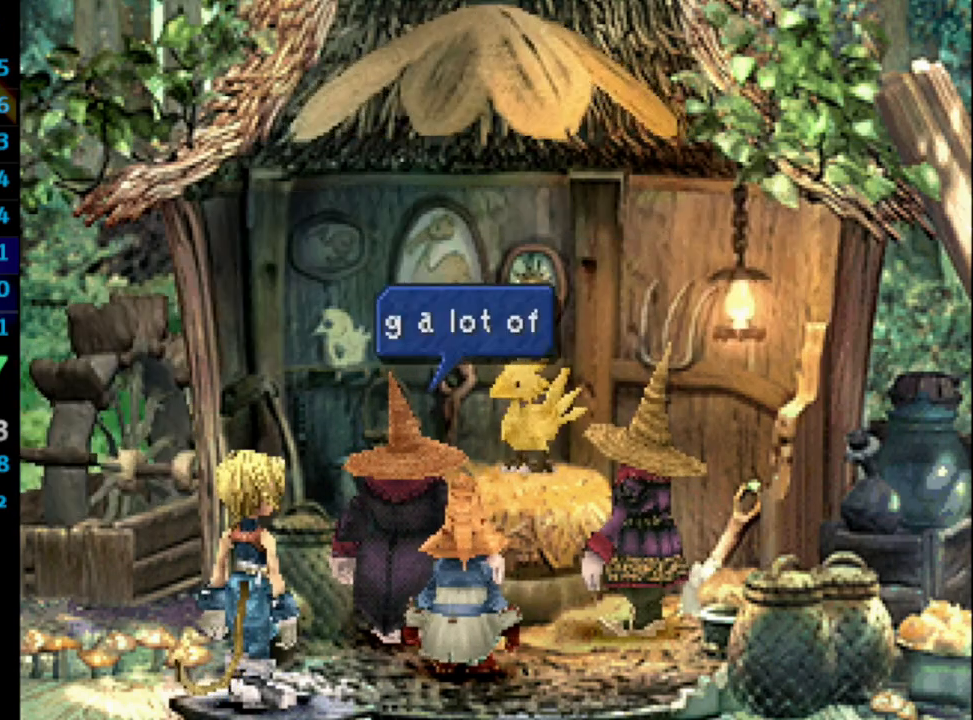
{"buttons": [], "left_stick": "center", "right_stick": "center", "events": [[33, "SQUARE", "up"], [117, "CROSS", "down"], [133, "CROSS", "up"], [217, "SQUARE", "down"], [283, "SQUARE", "up"], [317, "CROSS", "down"], [433, "CROSS", "up"]]}
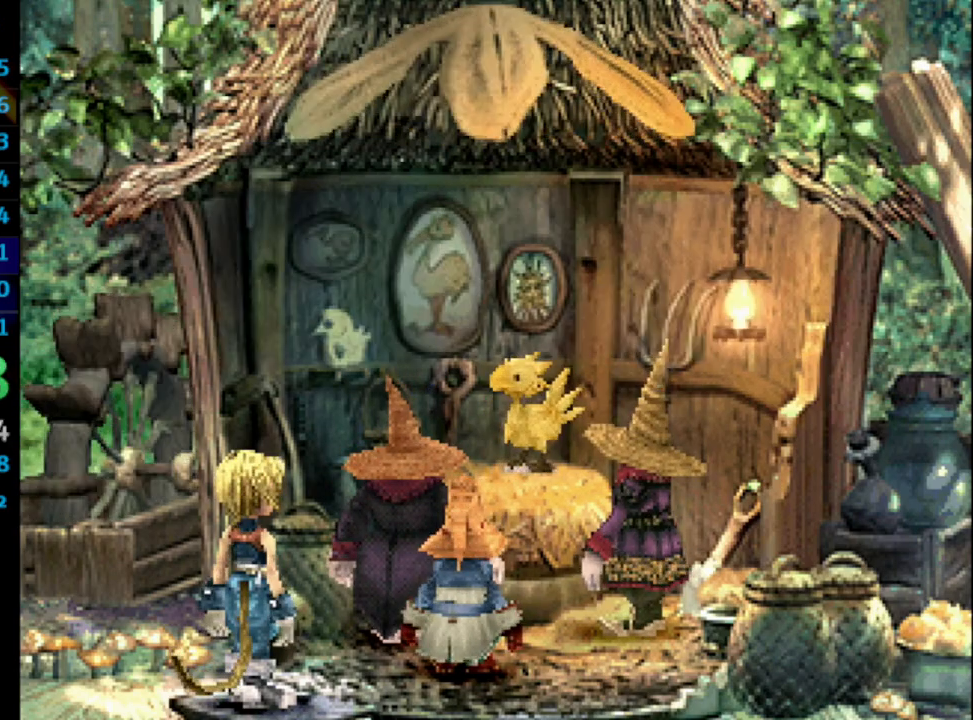
{"buttons": [], "left_stick": "center", "right_stick": "center", "events": [[17, "CROSS", "down"], [117, "CROSS", "up"], [117, "SQUARE", "down"], [167, "CROSS", "down"], [183, "CROSS", "up"], [250, "SQUARE", "up"], [350, "SQUARE", "down"], [400, "SQUARE", "up"]]}
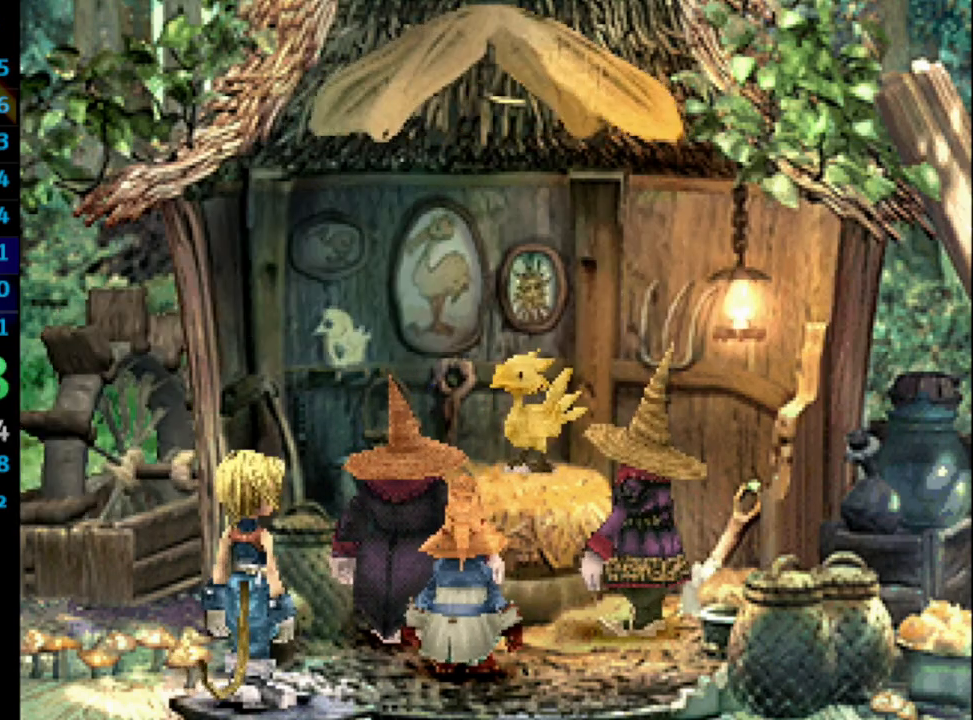
{"buttons": [], "left_stick": "center", "right_stick": "center", "events": [[83, "CROSS", "down"], [117, "CROSS", "up"], [233, "SQUARE", "down"], [283, "SQUARE", "up"], [367, "SQUARE", "down"], [417, "SQUARE", "up"], [467, "CROSS", "down"], [483, "CROSS", "up"]]}
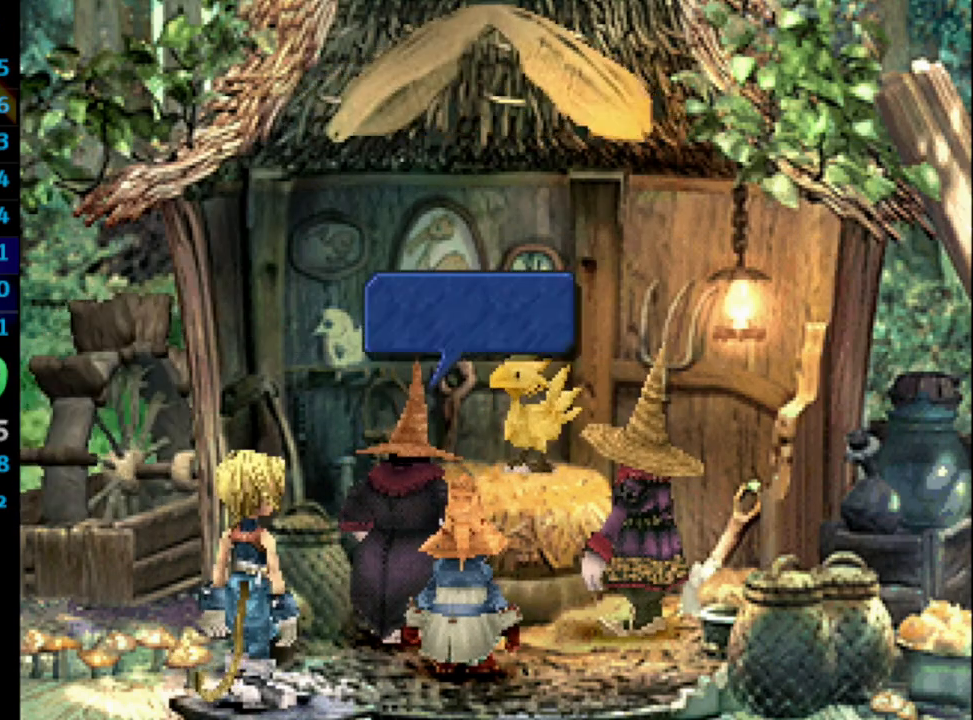
{"buttons": ["CROSS", "SQUARE"], "left_stick": "center", "right_stick": "center", "events": [[50, "CROSS", "down"], [83, "CROSS", "up"], [83, "SQUARE", "down"], [133, "CROSS", "down"], [150, "SQUARE", "up"], [217, "CROSS", "up"], [300, "CROSS", "down"], [367, "CROSS", "up"], [367, "SQUARE", "down"], [483, "CROSS", "down"]]}